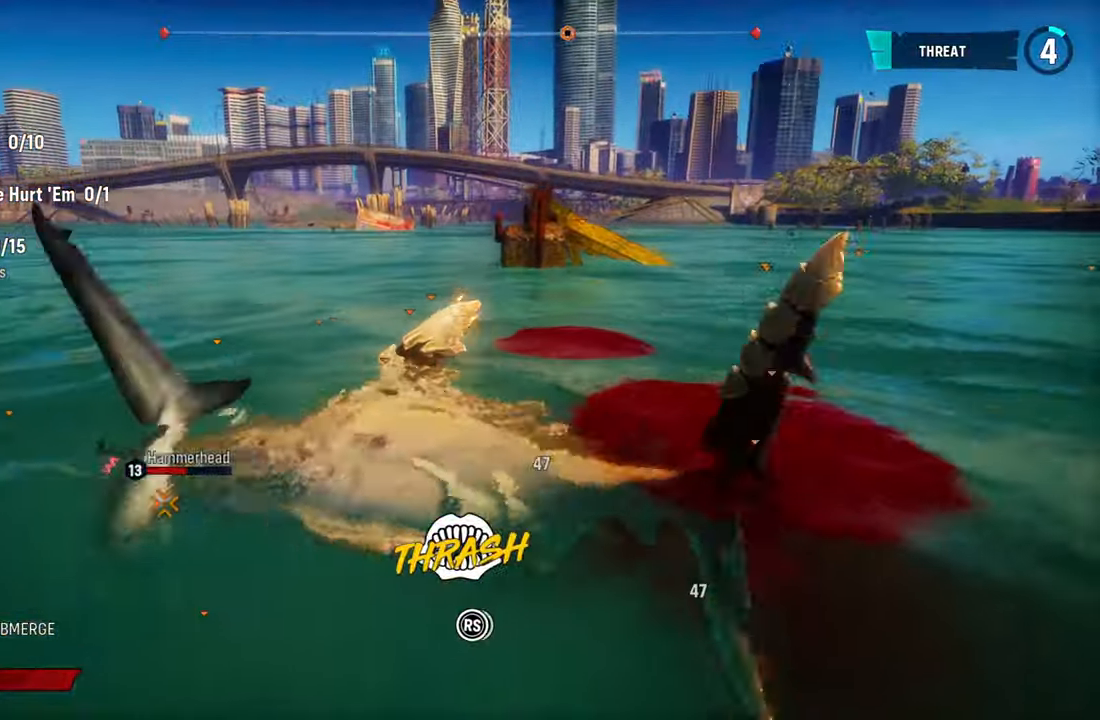
Gameplay with a controller (Xbox layout); each line is a JSON object with the inputs held at the frame after it. "events" lists button and stick changes between this image and that frame as [ms after this image, input, new state], when the widget could be followed in between. Not read: L3.
{"buttons": ["L2", "R2"], "left_stick": "up-left", "right_stick": "center", "events": [[100, "right_stick", "down-left"], [260, "right_stick", "up-right"], [400, "right_stick", "down-left"], [500, "right_stick", "center"]]}
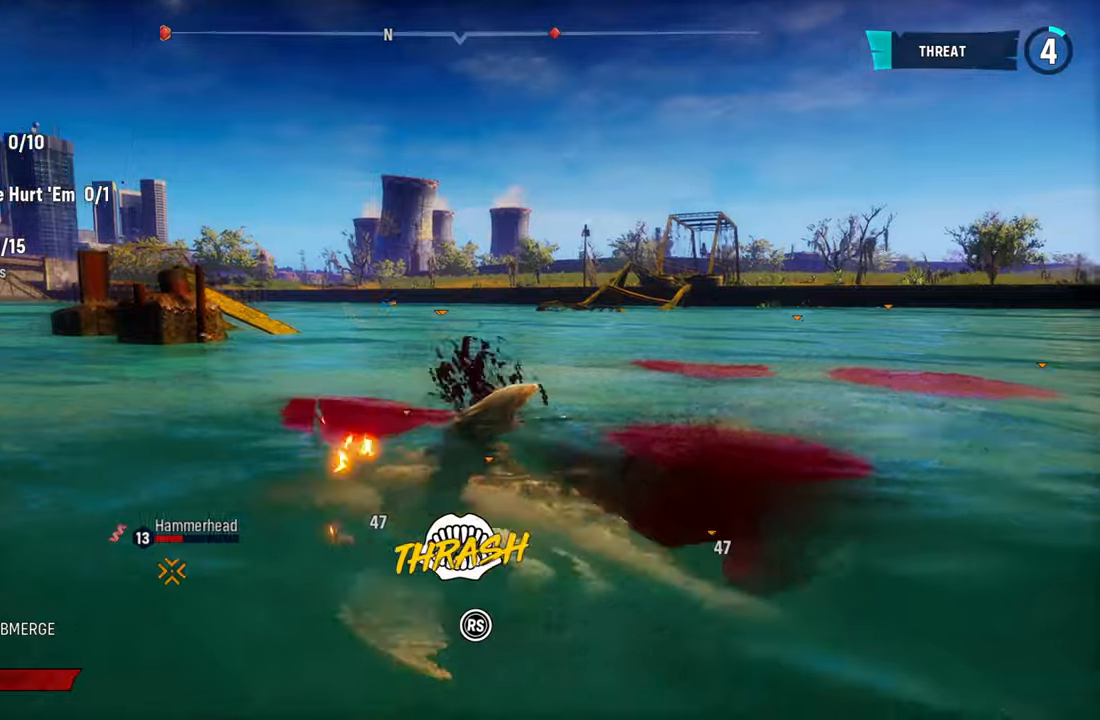
{"buttons": ["L2", "R2"], "left_stick": "up-left", "right_stick": "down-left", "events": [[20, "right_stick", "up-right"], [180, "right_stick", "down-left"], [340, "right_stick", "up-right"], [480, "right_stick", "down-left"]]}
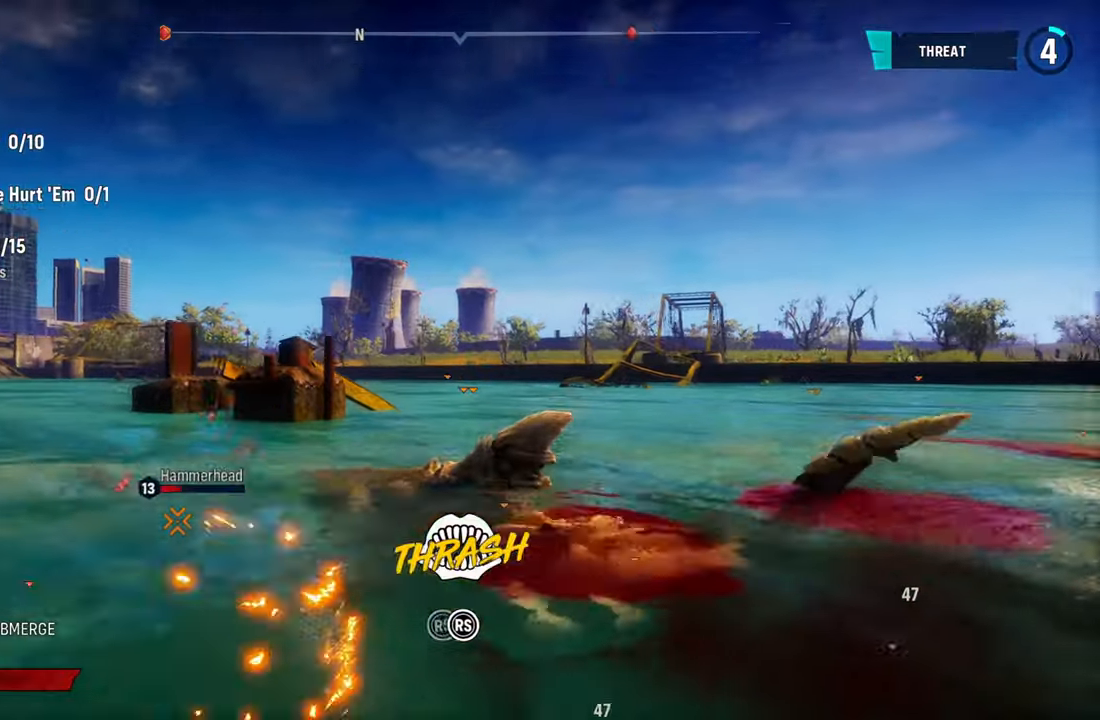
{"buttons": ["L2", "R2"], "left_stick": "up-left", "right_stick": "up-right", "events": [[100, "right_stick", "up-right"], [300, "right_stick", "down-left"], [440, "right_stick", "up-right"]]}
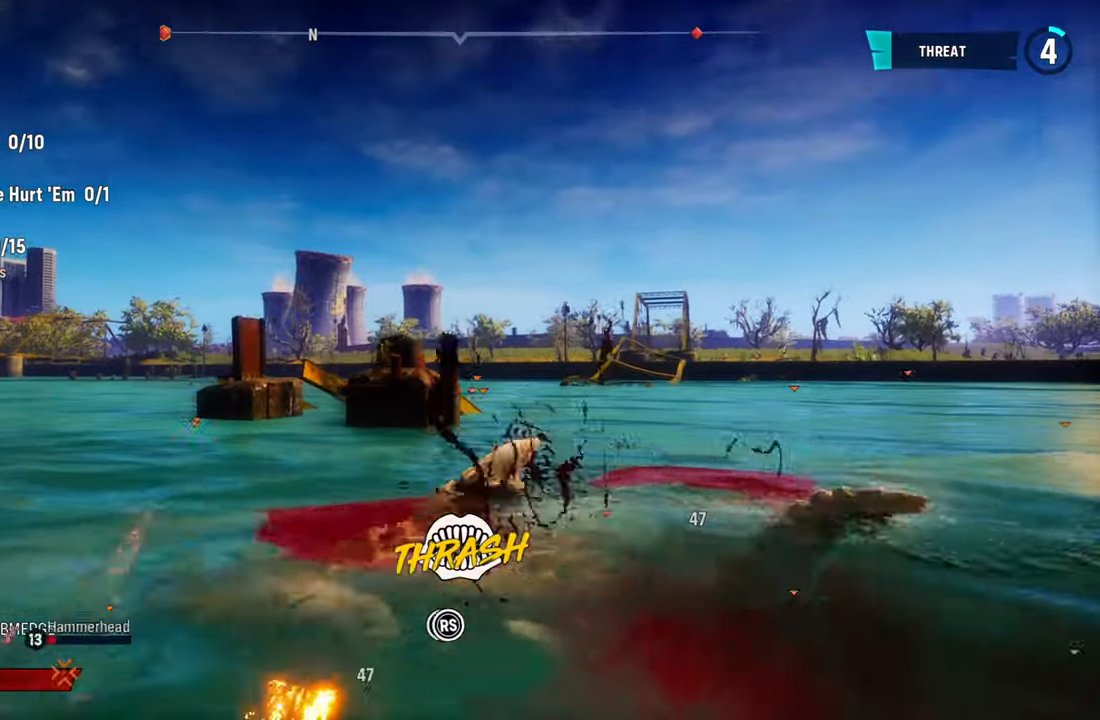
{"buttons": ["L2", "R2"], "left_stick": "up-left", "right_stick": "down-left", "events": [[100, "right_stick", "down-left"], [260, "right_stick", "up-right"], [400, "right_stick", "down-left"]]}
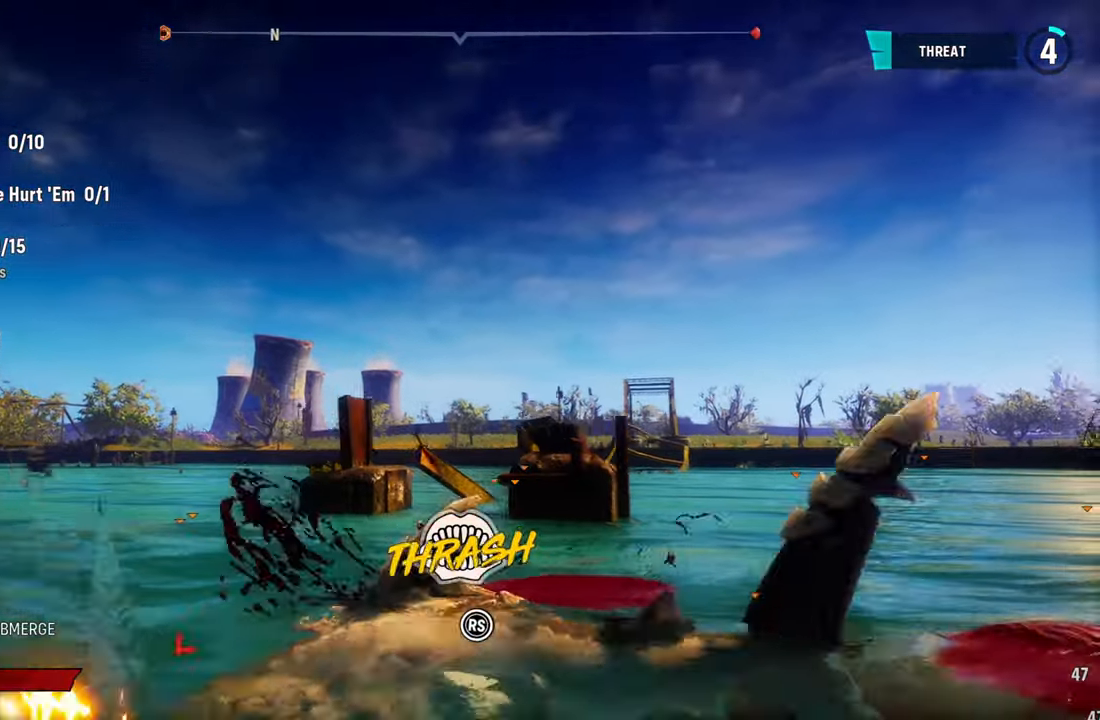
{"buttons": ["L2", "R2"], "left_stick": "up-left", "right_stick": "up-right", "events": [[100, "right_stick", "up-right"], [260, "right_stick", "down-left"], [400, "right_stick", "up-right"]]}
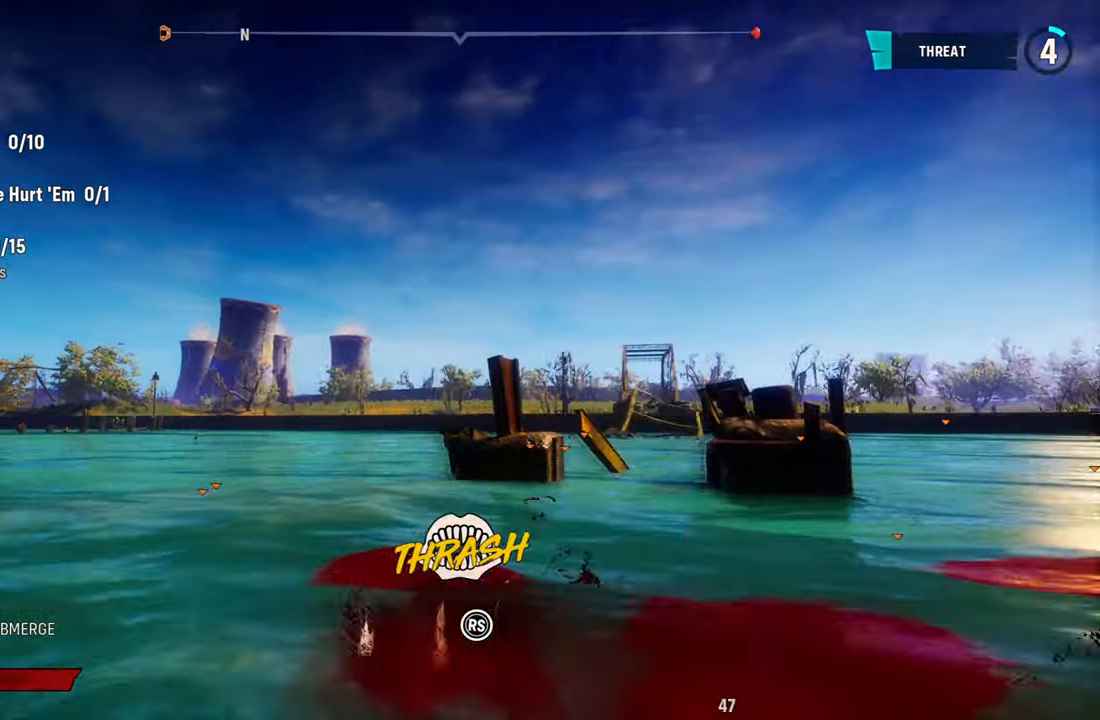
{"buttons": ["L2", "R2"], "left_stick": "up-left", "right_stick": "up-right", "events": [[60, "right_stick", "down-left"], [200, "right_stick", "up-right"], [360, "right_stick", "down-left"], [500, "right_stick", "up-right"]]}
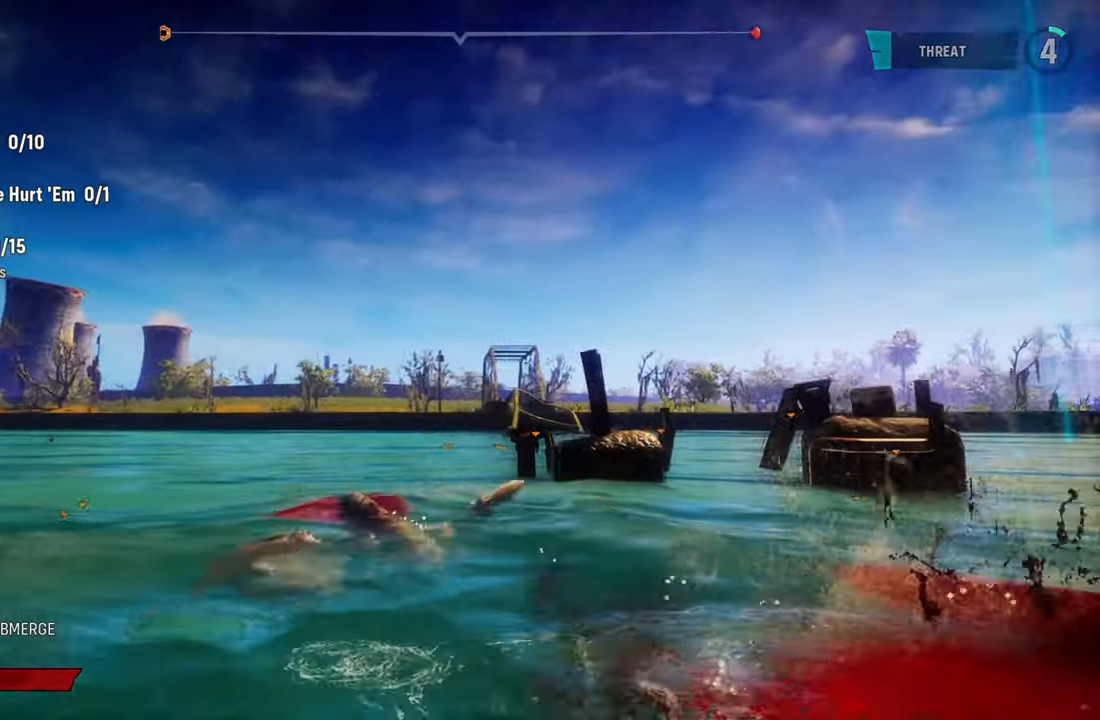
{"buttons": ["L2"], "left_stick": "up-left", "right_stick": "center", "events": [[160, "right_stick", "center"], [220, "R2", "up"]]}
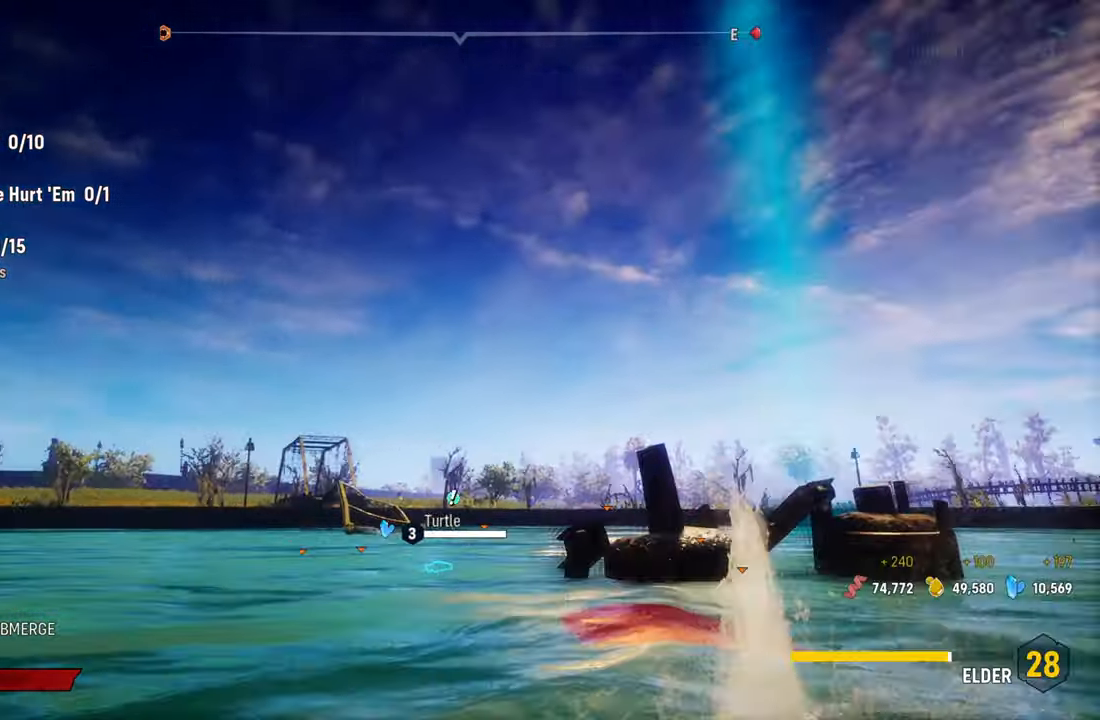
{"buttons": [], "left_stick": "center", "right_stick": "center", "events": [[220, "X", "down"], [280, "L2", "up"], [280, "left_stick", "center"], [360, "X", "up"]]}
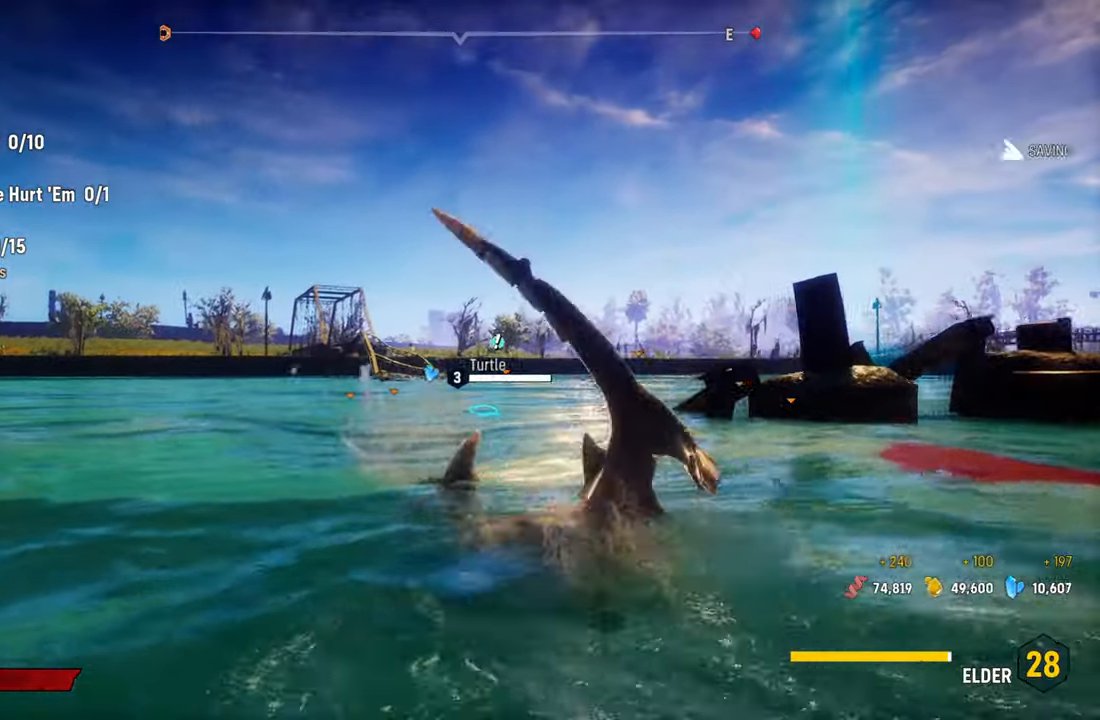
{"buttons": ["L2"], "left_stick": "up", "right_stick": "center", "events": [[220, "L2", "down"], [420, "left_stick", "up"]]}
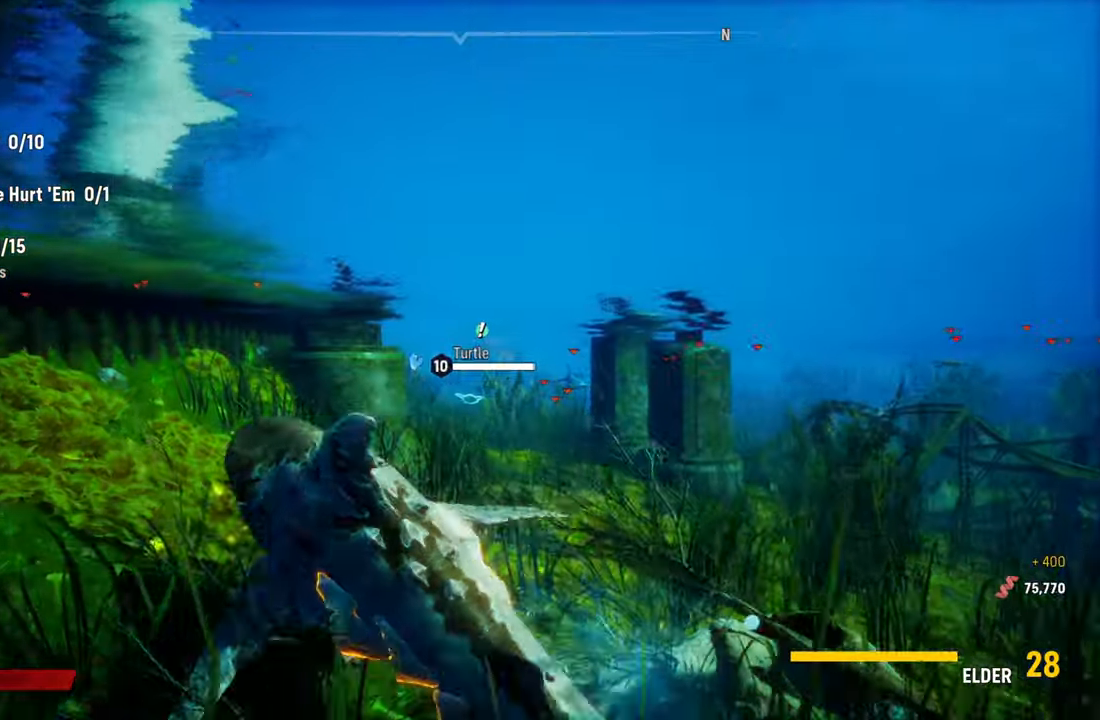
{"buttons": ["L2", "R2"], "left_stick": "up", "right_stick": "center", "events": [[320, "R2", "down"]]}
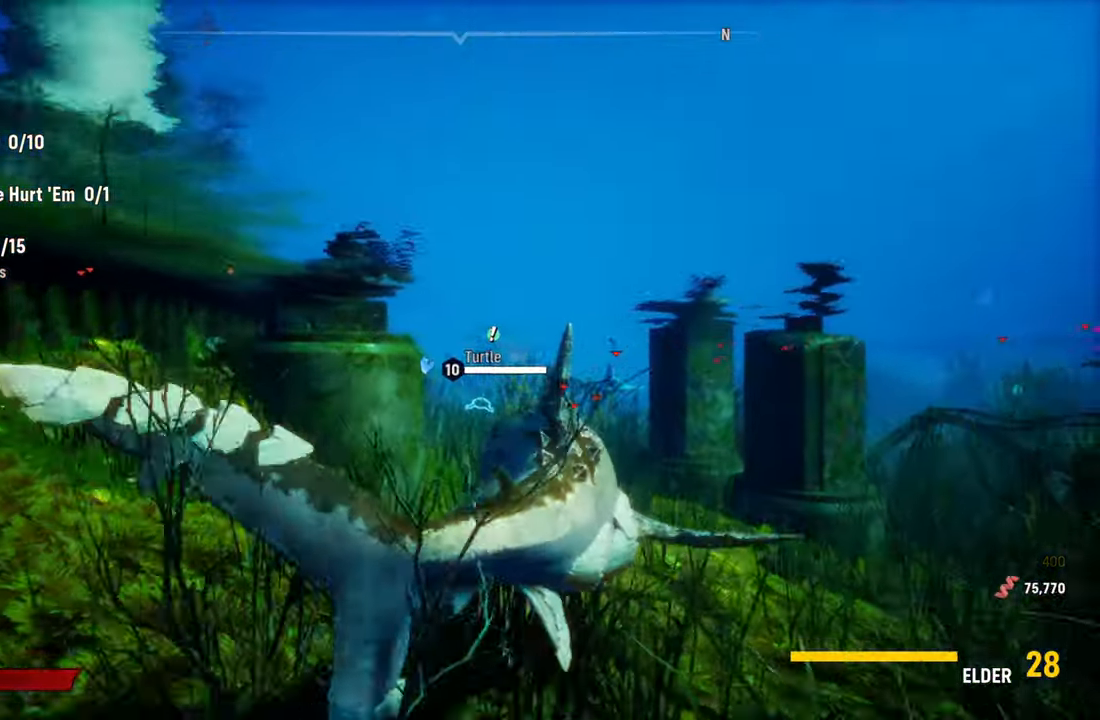
{"buttons": [], "left_stick": "up", "right_stick": "center", "events": [[100, "R2", "up"], [400, "L2", "up"]]}
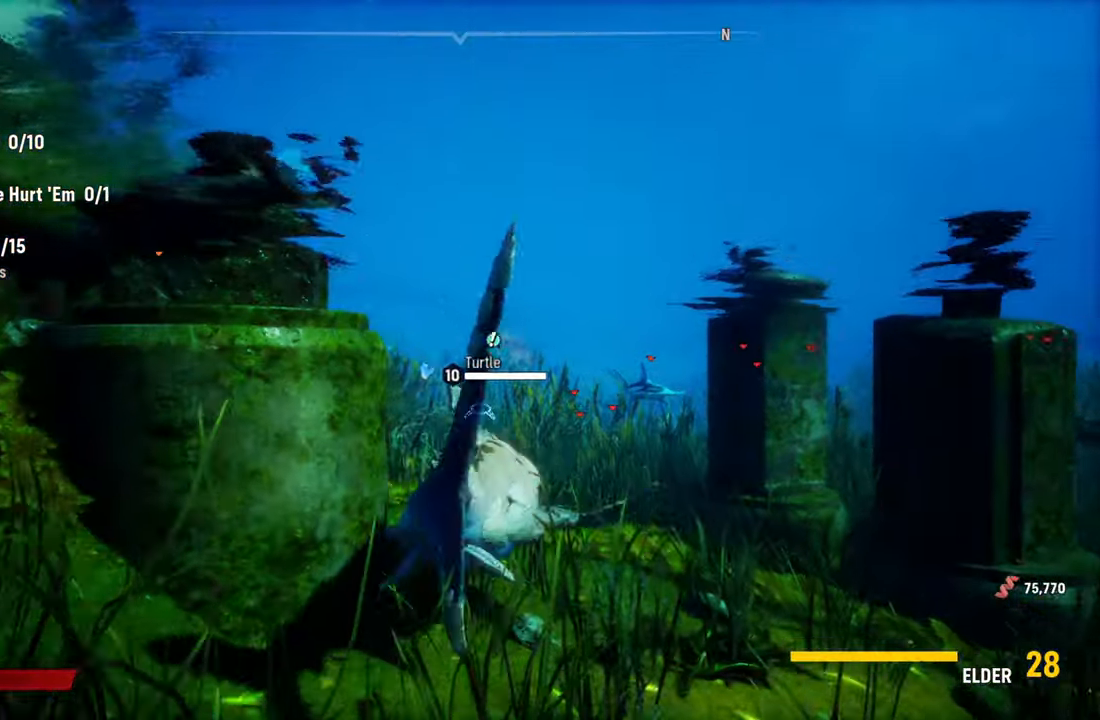
{"buttons": ["L2"], "left_stick": "up", "right_stick": "center", "events": [[60, "L2", "down"]]}
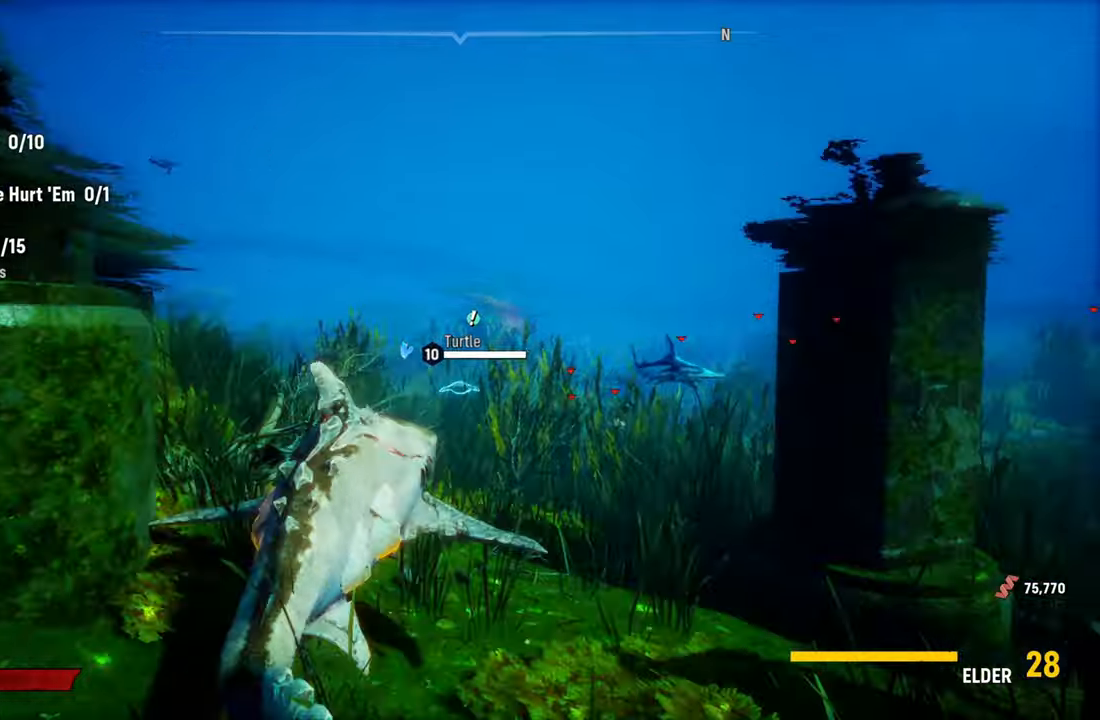
{"buttons": ["L2"], "left_stick": "up", "right_stick": "center", "events": [[280, "right_stick", "right"], [480, "right_stick", "center"]]}
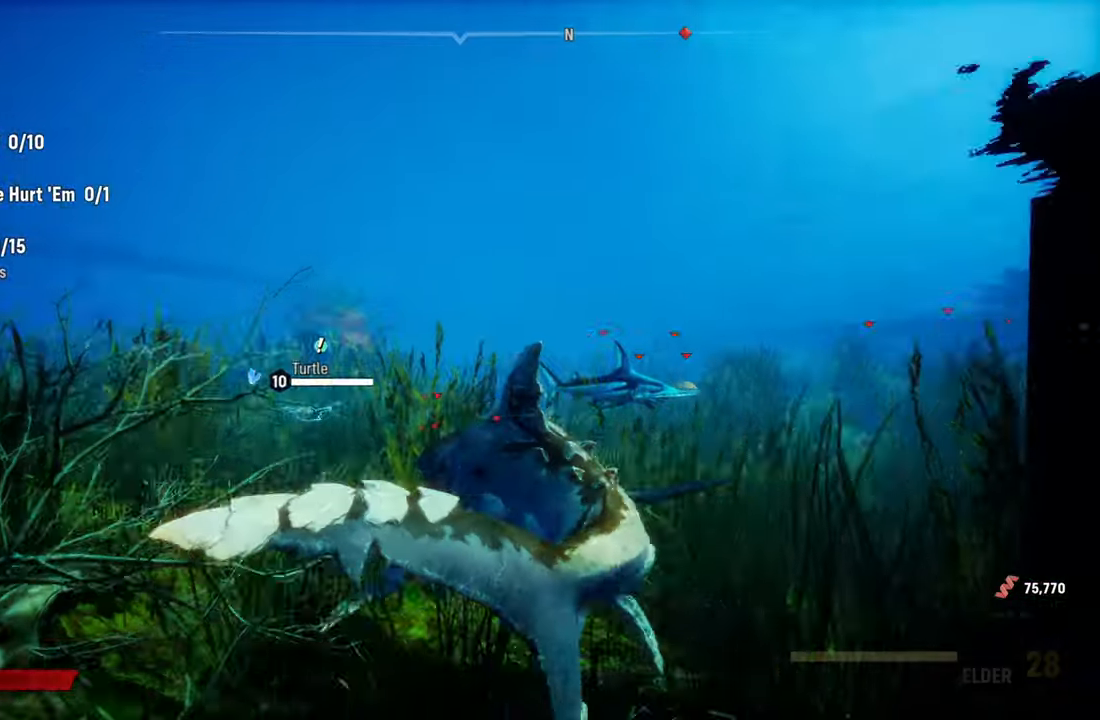
{"buttons": ["L2", "R2"], "left_stick": "up", "right_stick": "center", "events": [[400, "R2", "down"]]}
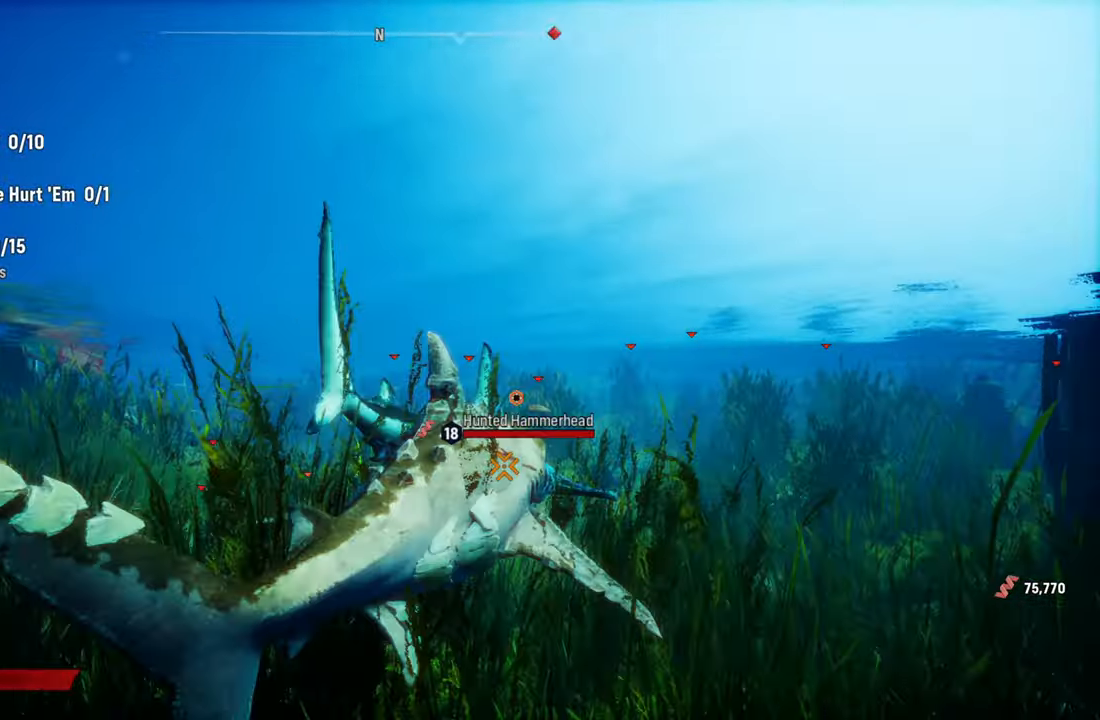
{"buttons": ["L2", "R2"], "left_stick": "up", "right_stick": "down-left", "events": [[300, "right_stick", "up-right"], [480, "right_stick", "down-left"]]}
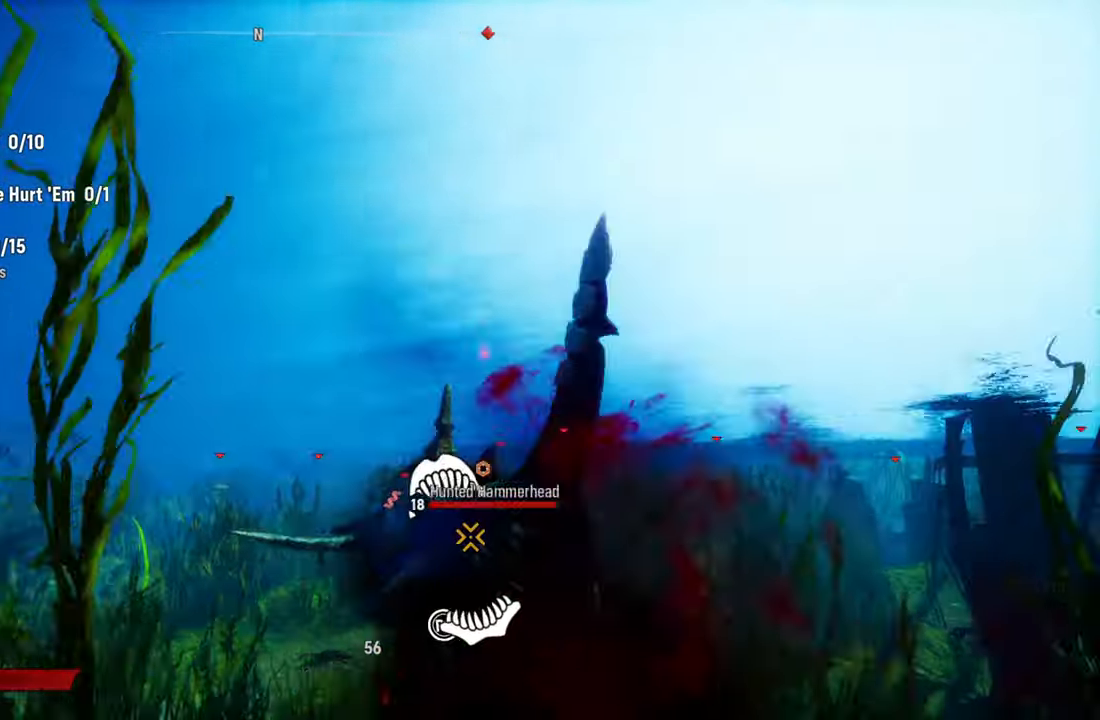
{"buttons": ["L2", "R2"], "left_stick": "up", "right_stick": "up-right", "events": [[120, "right_stick", "up-right"], [240, "right_stick", "down-left"], [380, "right_stick", "up-right"]]}
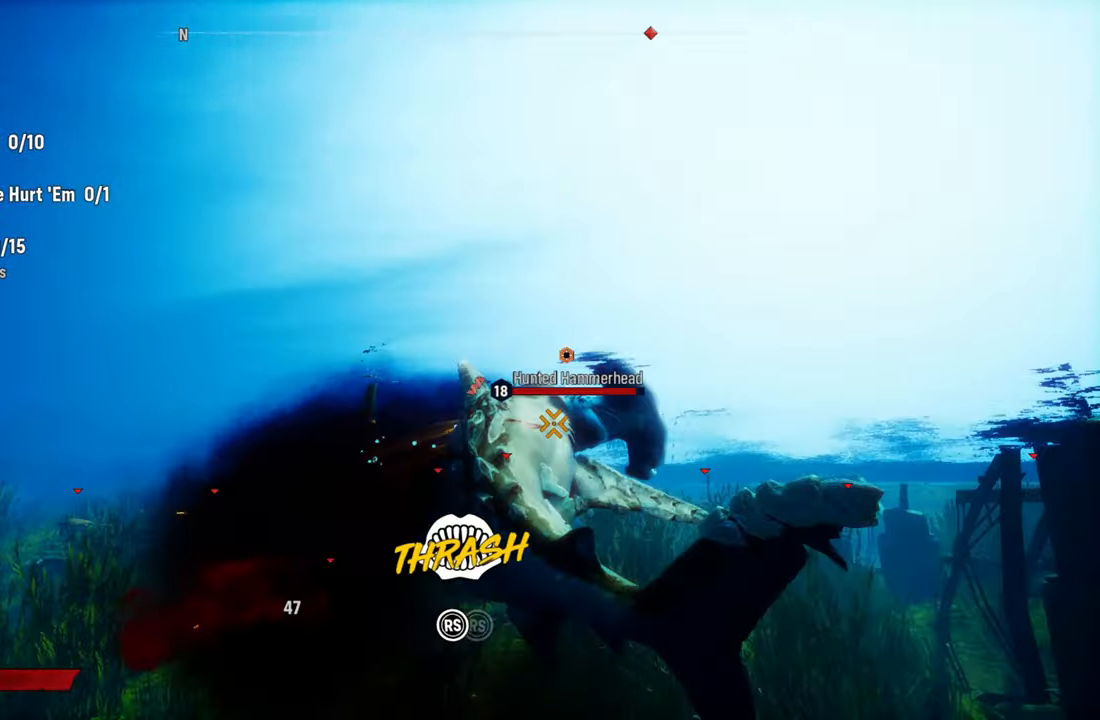
{"buttons": ["L2", "R2"], "left_stick": "up", "right_stick": "up-right", "events": [[40, "right_stick", "down-left"], [180, "right_stick", "up-right"], [360, "right_stick", "down-left"], [480, "right_stick", "up-right"]]}
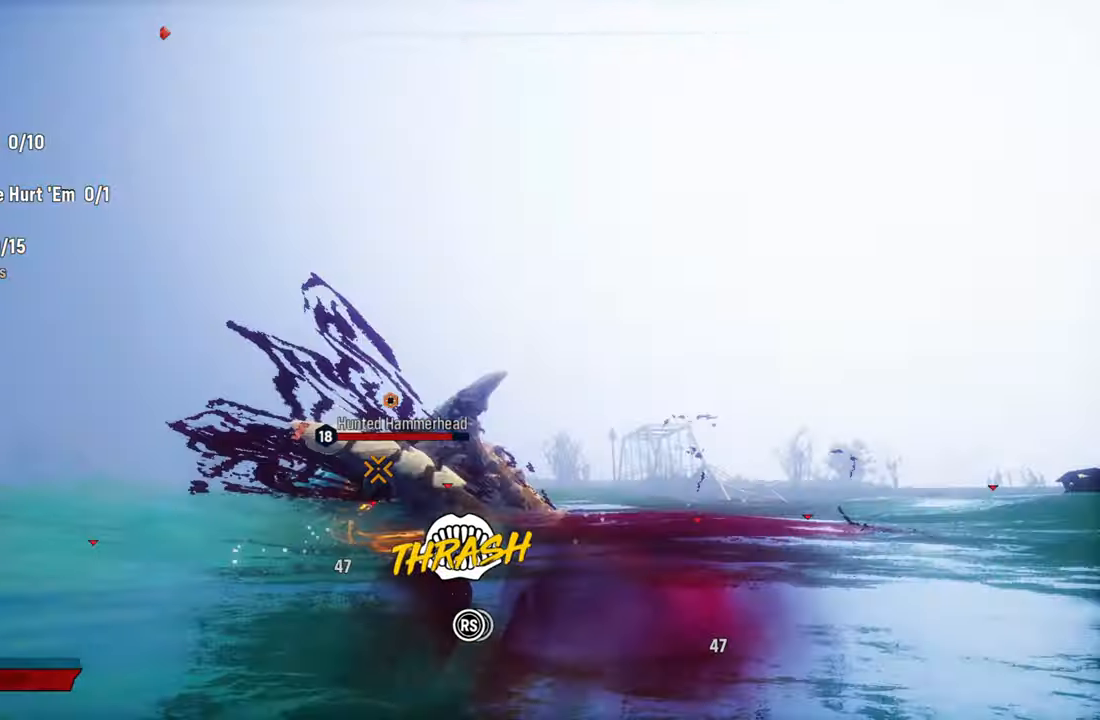
{"buttons": ["L2", "R2"], "left_stick": "up", "right_stick": "down-left", "events": [[140, "right_stick", "down-left"], [260, "right_stick", "up-right"], [440, "right_stick", "down-left"]]}
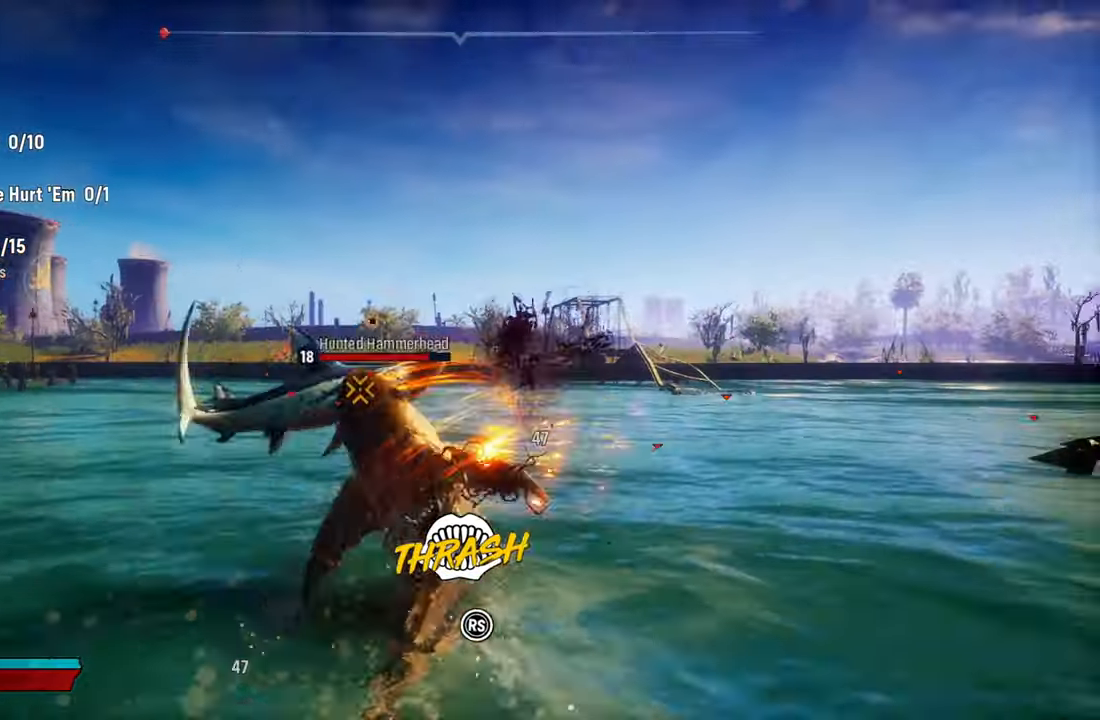
{"buttons": ["L2", "R2"], "left_stick": "up", "right_stick": "up-right", "events": [[80, "right_stick", "up-right"], [260, "right_stick", "down-left"], [420, "right_stick", "up-right"]]}
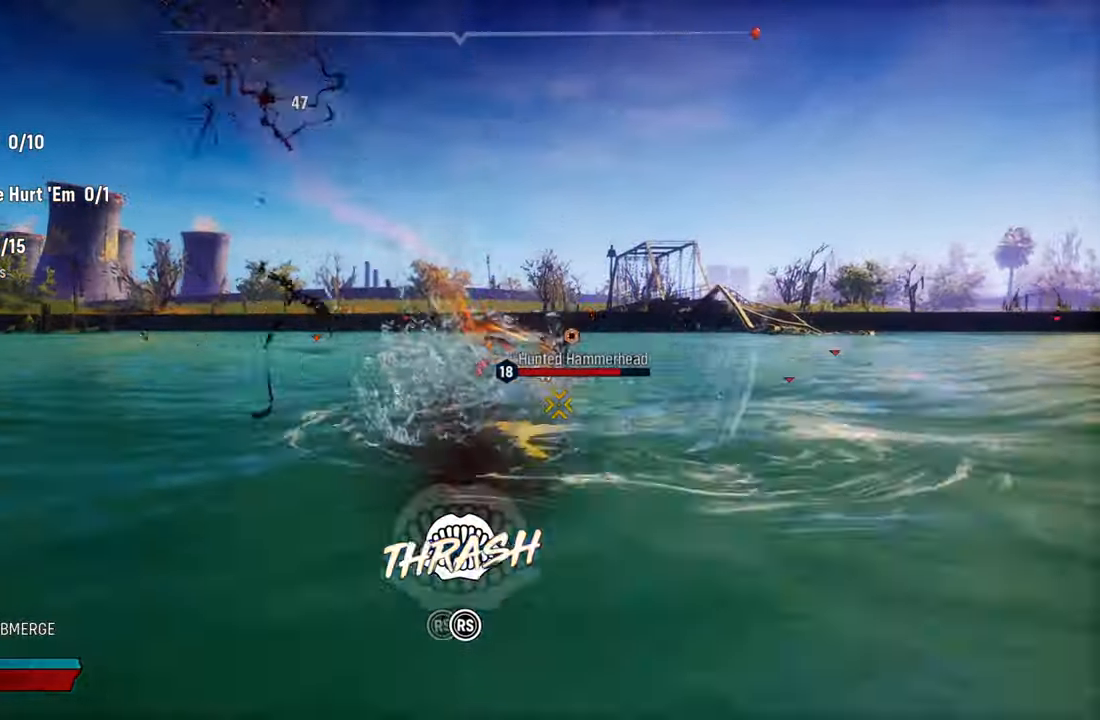
{"buttons": ["L2", "R2"], "left_stick": "up", "right_stick": "down-left", "events": [[100, "right_stick", "down-left"], [240, "right_stick", "up-right"], [420, "right_stick", "down-left"]]}
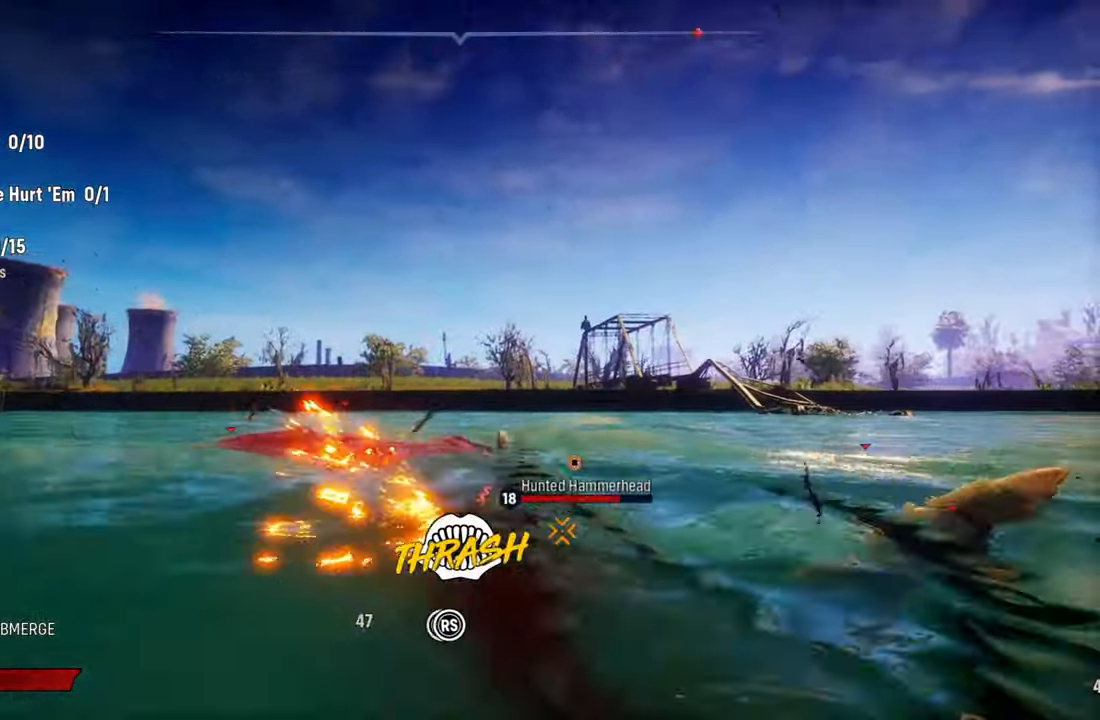
{"buttons": ["L2", "R2"], "left_stick": "up", "right_stick": "center", "events": [[40, "right_stick", "up-right"], [260, "right_stick", "down-left"], [360, "right_stick", "up-right"], [500, "right_stick", "center"]]}
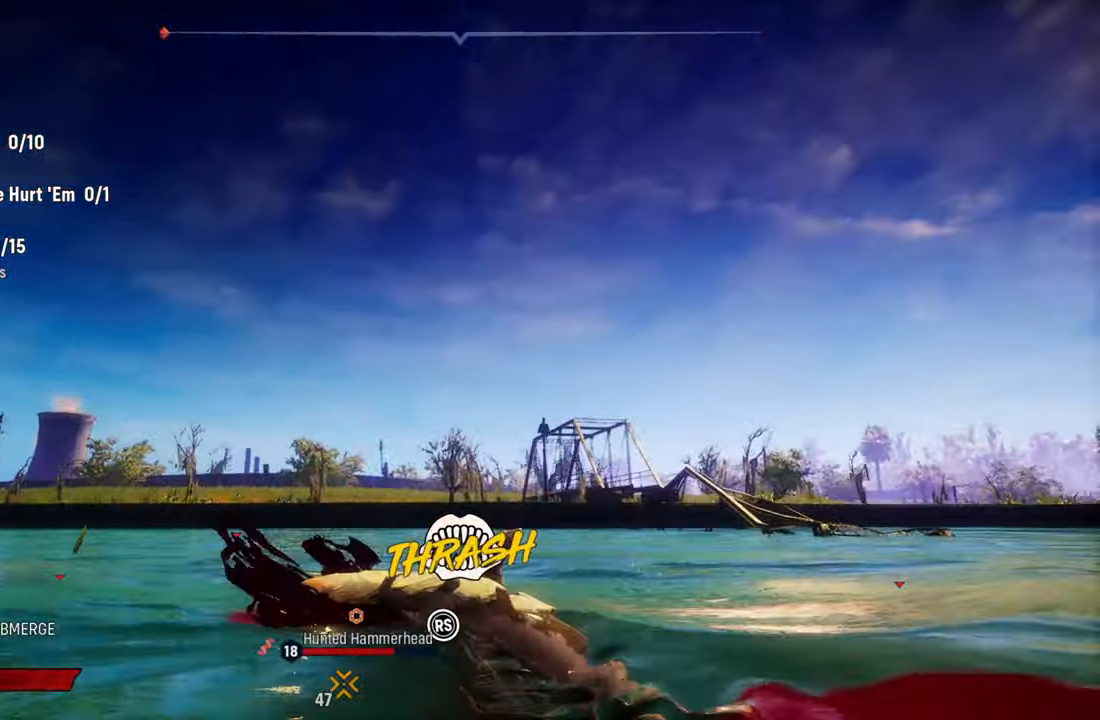
{"buttons": ["L2", "R2"], "left_stick": "up", "right_stick": "up-right", "events": [[20, "right_stick", "down-left"], [180, "right_stick", "up-right"], [320, "right_stick", "down-left"], [460, "right_stick", "up-right"]]}
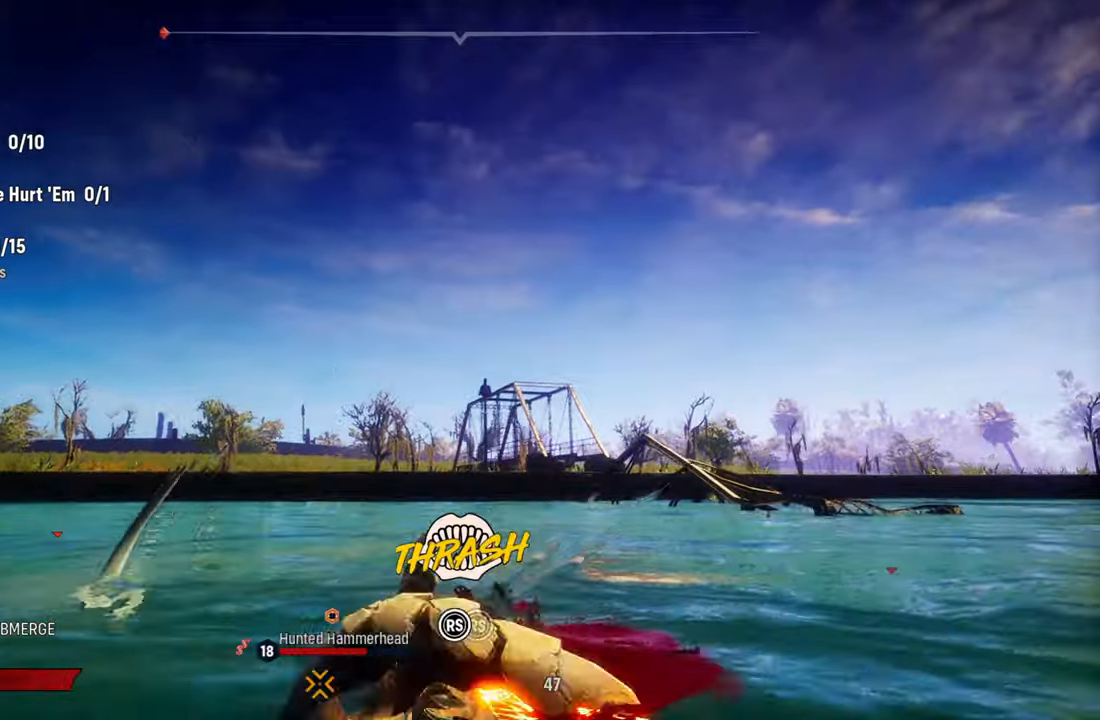
{"buttons": ["L2", "R2"], "left_stick": "up-right", "right_stick": "down-left", "events": [[140, "right_stick", "down-left"], [260, "right_stick", "up-right"], [280, "left_stick", "up-right"], [480, "right_stick", "down-left"]]}
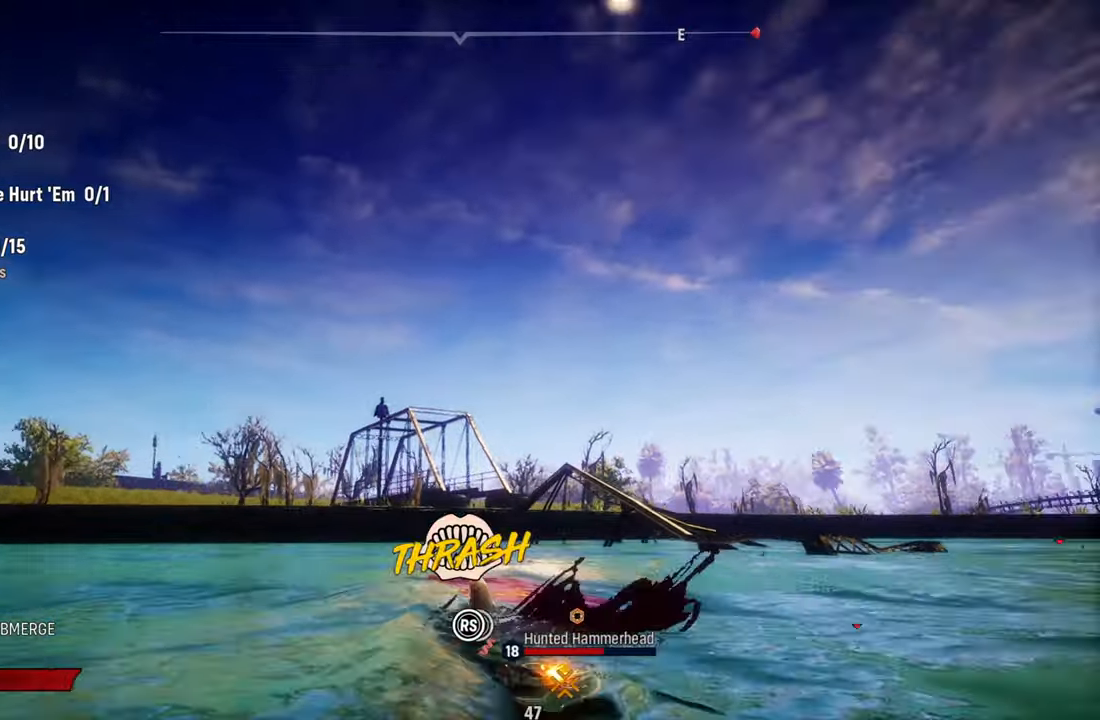
{"buttons": ["L2", "R2"], "left_stick": "up-right", "right_stick": "up-right", "events": [[160, "right_stick", "up-right"], [360, "right_stick", "down-left"], [460, "right_stick", "up-right"]]}
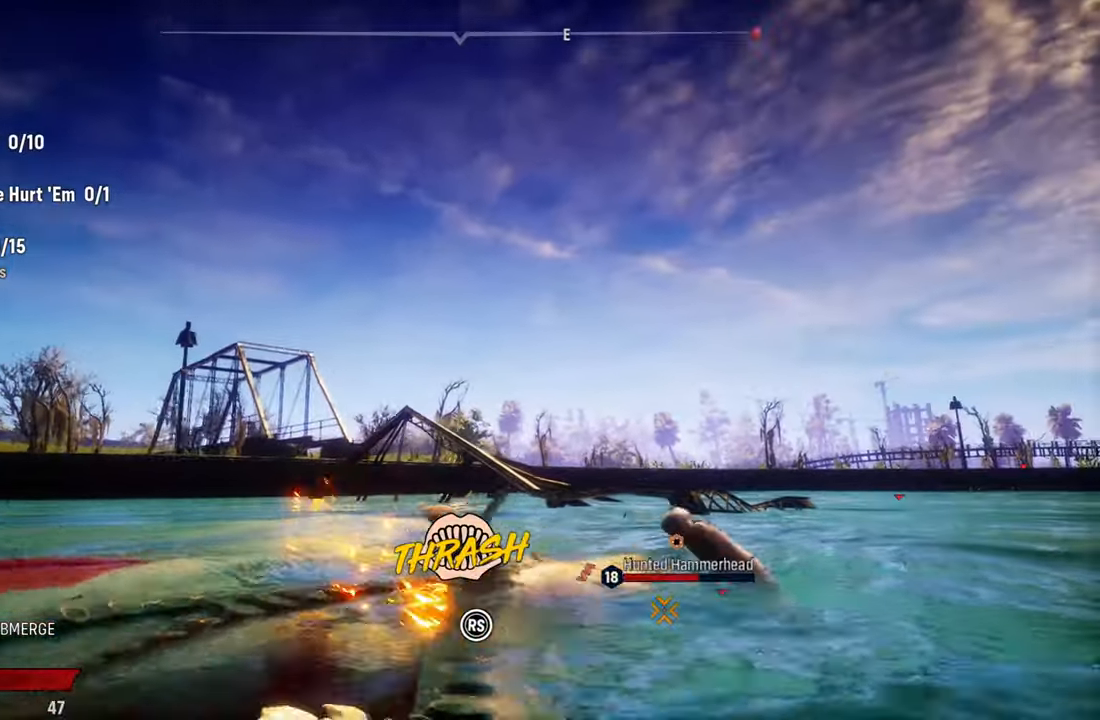
{"buttons": ["L2", "R2"], "left_stick": "up-right", "right_stick": "up-right", "events": [[200, "right_stick", "down-left"], [360, "right_stick", "up-right"]]}
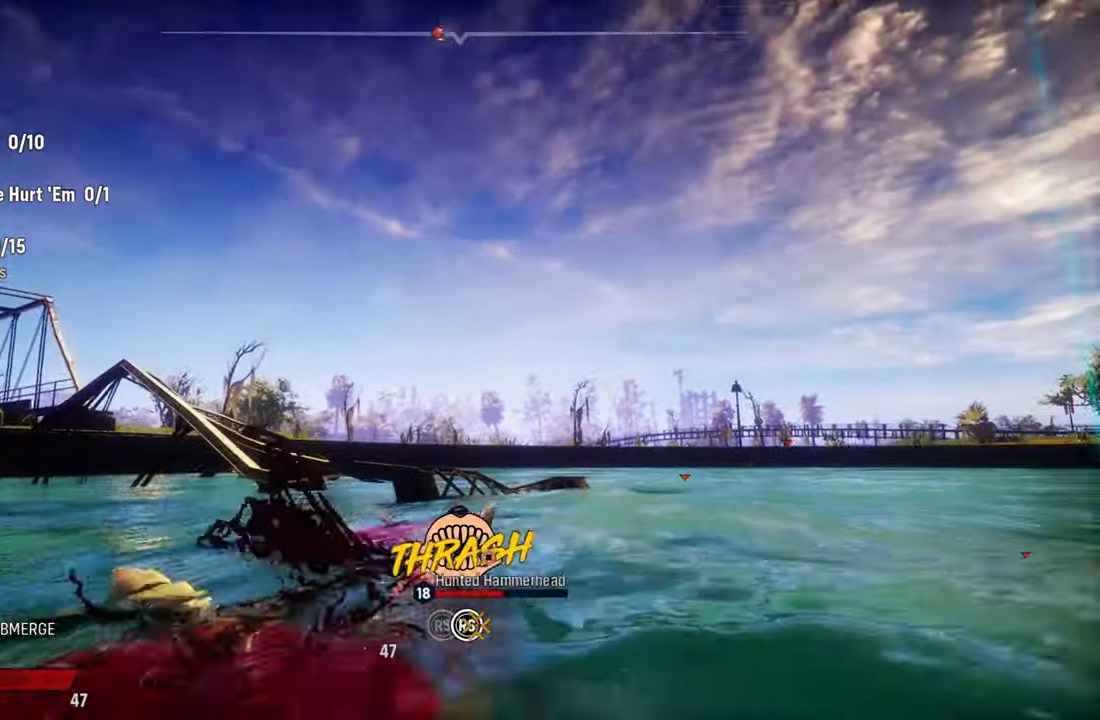
{"buttons": ["L2", "R2"], "left_stick": "up-right", "right_stick": "down-left", "events": [[40, "right_stick", "center"], [100, "right_stick", "down-left"], [160, "right_stick", "up-right"], [380, "right_stick", "down-left"]]}